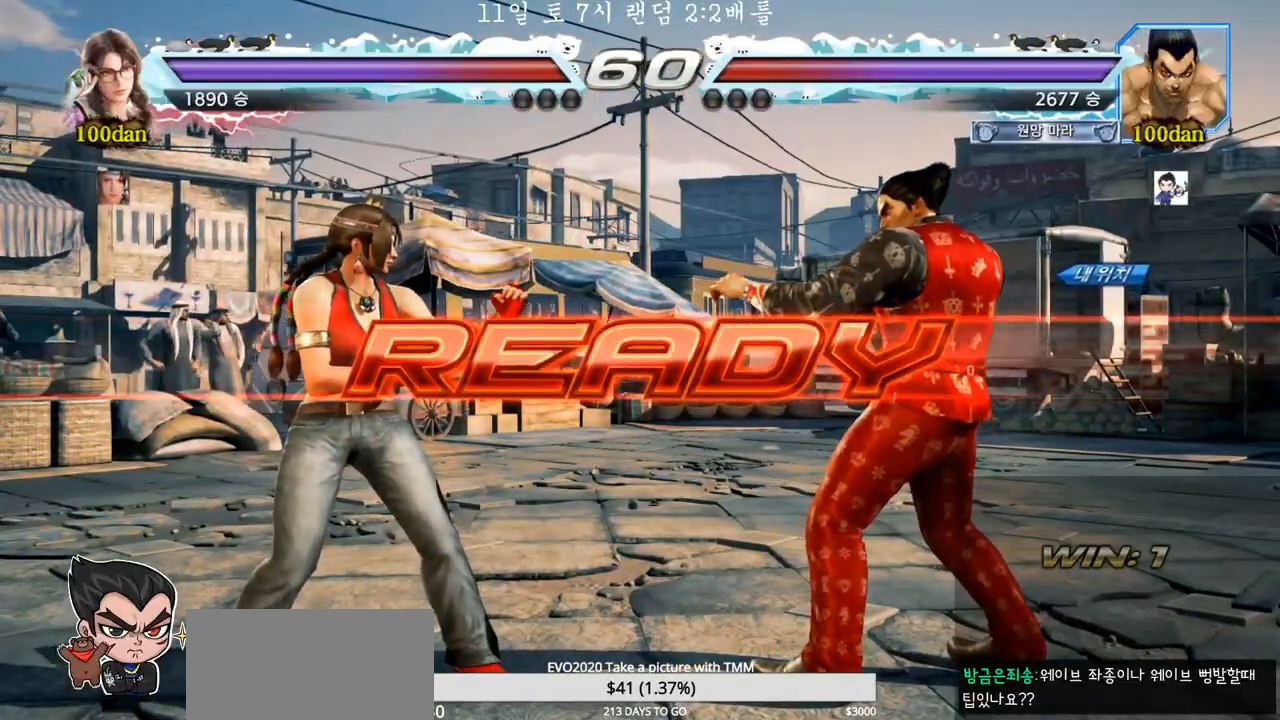
Gameplay with a controller (arcade stick); each line is a JSON object with the inputs held at the frame after it (dt_ms = milliseconds from this image to that frame). "events" lists button and stick changes between this image and that frame as [ms after this image, input, new state], when the widget could be followed in between. Not read: L3 R3.
{"dt_ms": 500, "buttons": ["SQUARE"], "left_stick": "center", "events": [[33, "TRIANGLE", "down"], [67, "SQUARE", "down"], [67, "left_stick", "down"], [117, "SQUARE", "up"], [117, "TRIANGLE", "up"], [167, "left_stick", "center"], [217, "SQUARE", "down"], [317, "SQUARE", "up"], [450, "SQUARE", "down"]]}
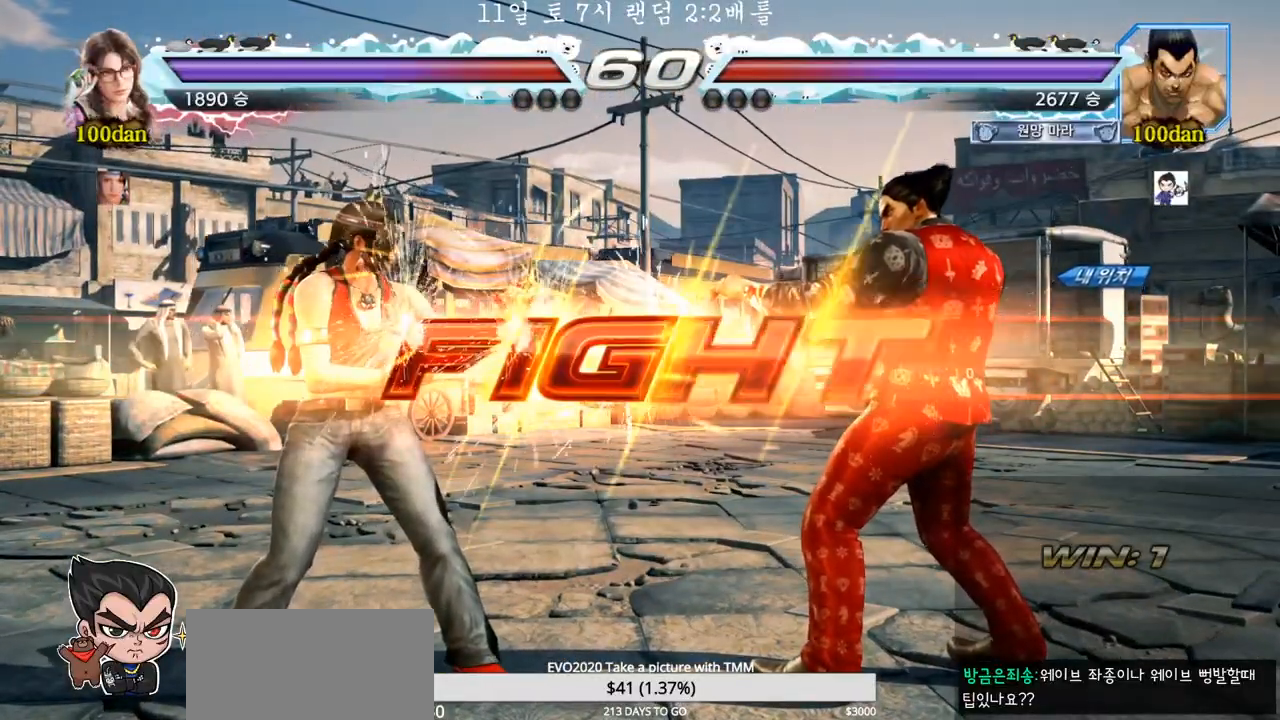
{"dt_ms": 500, "buttons": [], "left_stick": "center", "events": [[33, "TRIANGLE", "down"], [83, "SQUARE", "up"], [183, "TRIANGLE", "up"]]}
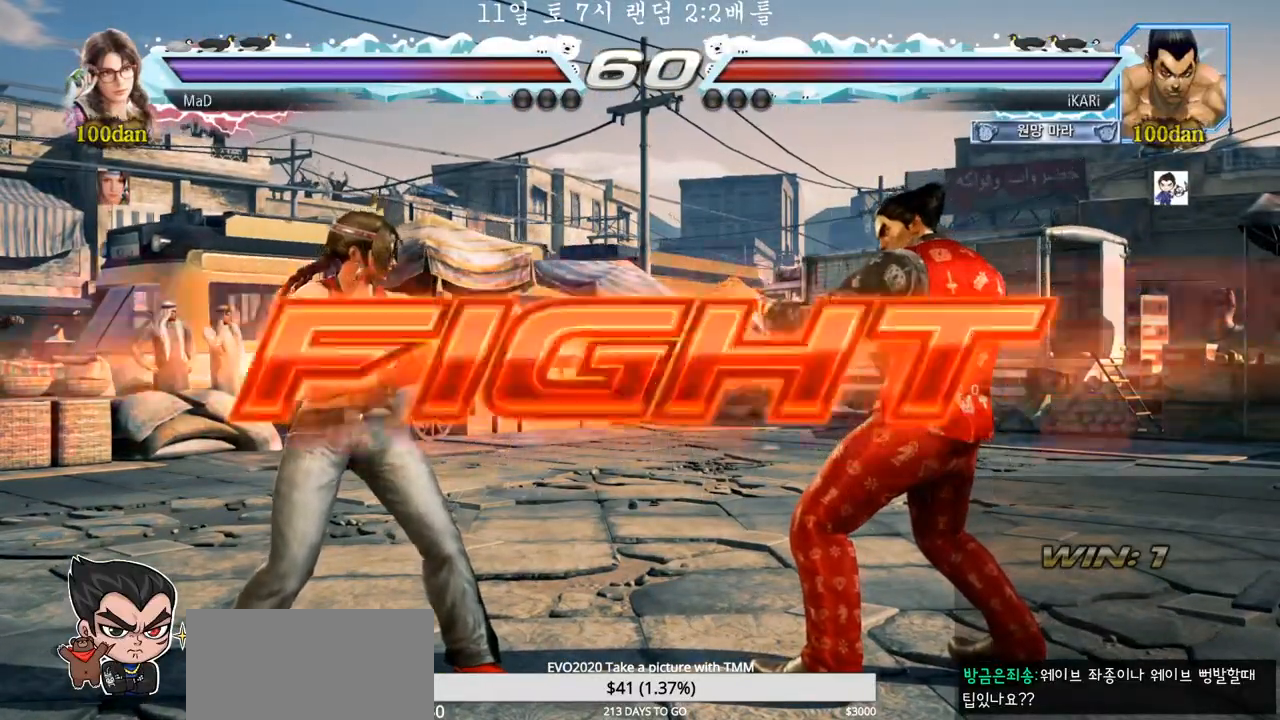
{"dt_ms": 500, "buttons": [], "left_stick": "center", "events": [[50, "left_stick", "right"], [250, "left_stick", "down"], [317, "left_stick", "center"]]}
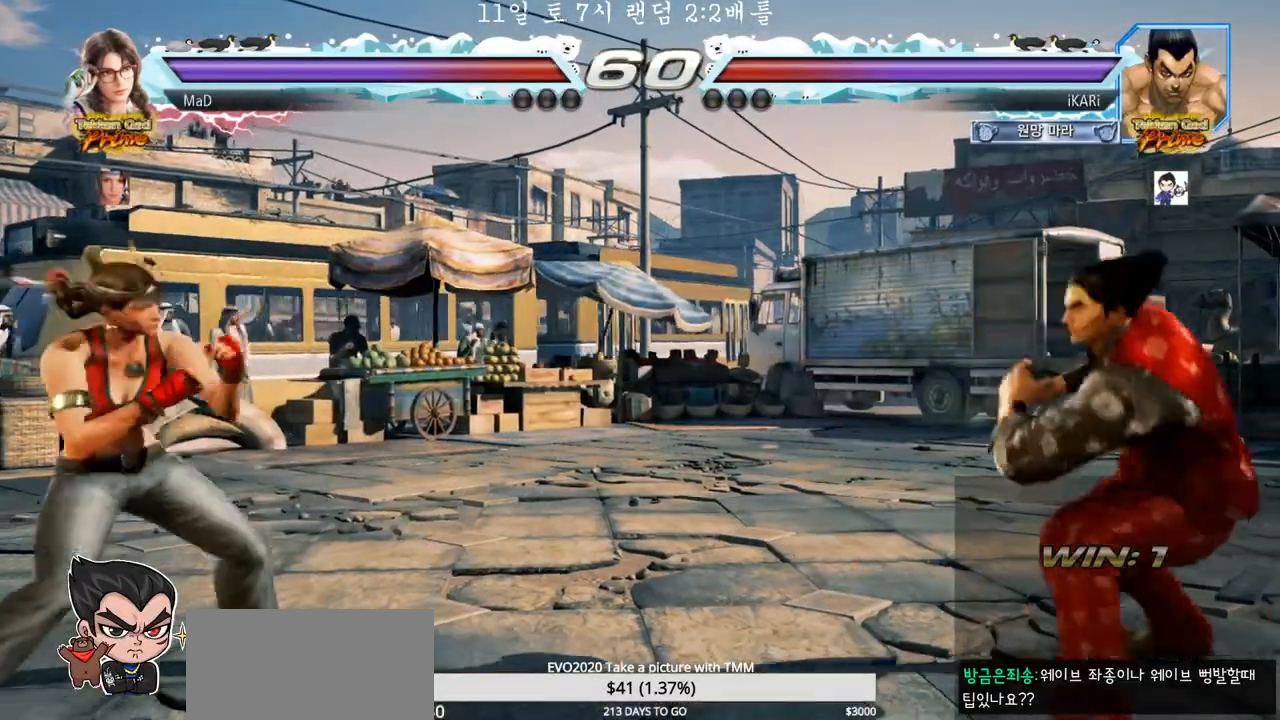
{"dt_ms": 500, "buttons": [], "left_stick": "right", "events": [[50, "left_stick", "right"], [200, "left_stick", "down"], [250, "left_stick", "center"], [483, "left_stick", "right"]]}
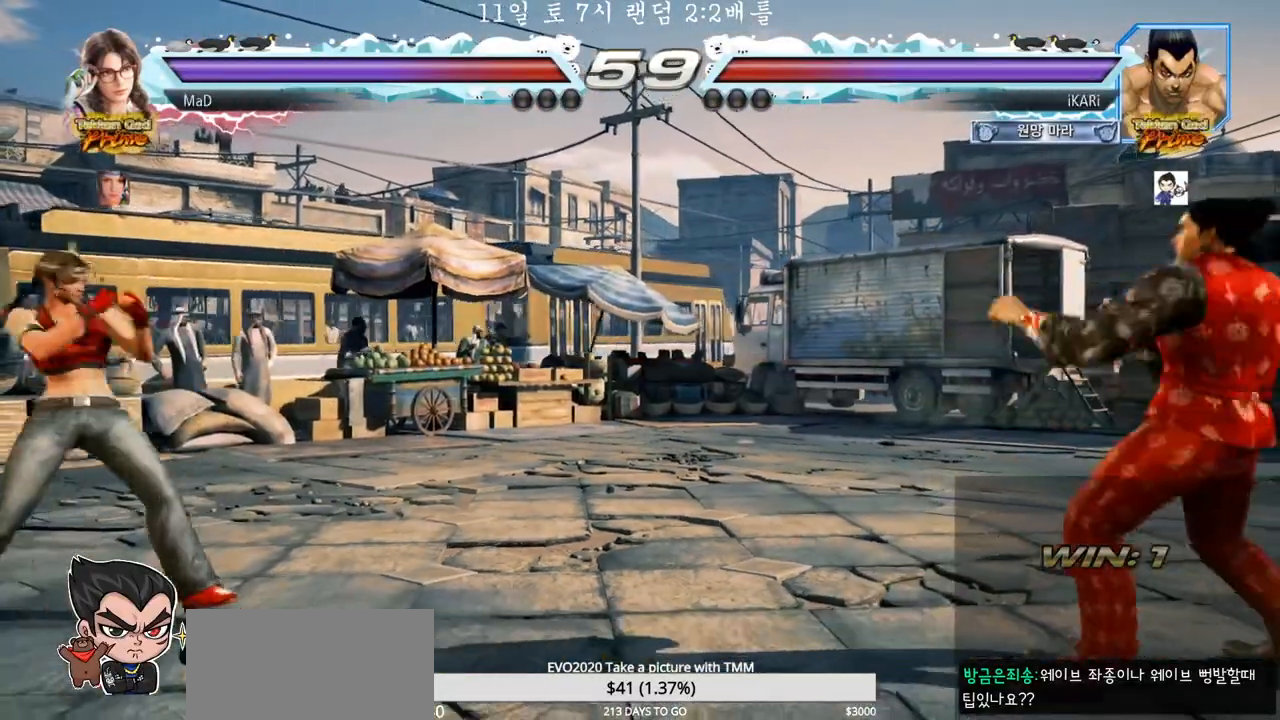
{"dt_ms": 500, "buttons": [], "left_stick": "right", "events": [[133, "left_stick", "down"], [183, "left_stick", "center"], [300, "left_stick", "right"], [350, "left_stick", "center"], [433, "left_stick", "right"]]}
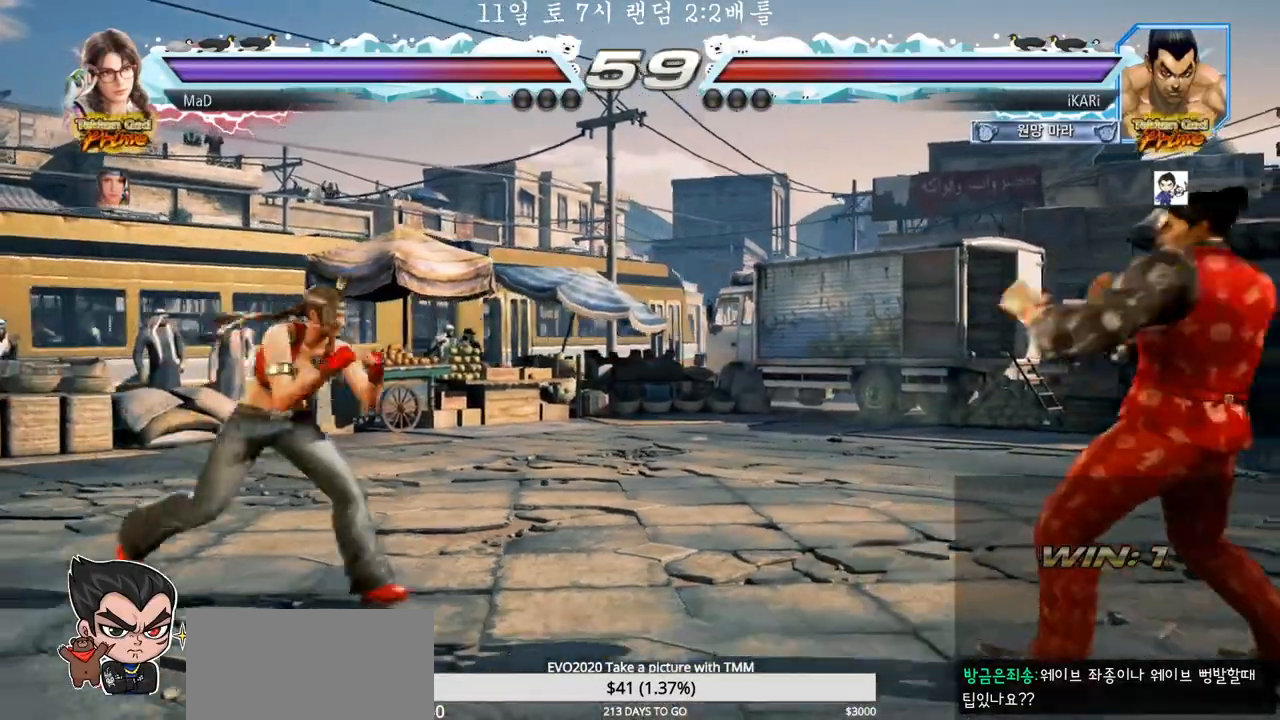
{"dt_ms": 500, "buttons": [], "left_stick": "down", "events": [[33, "left_stick", "center"], [83, "left_stick", "down"], [133, "left_stick", "center"], [250, "left_stick", "right"], [300, "left_stick", "center"], [367, "left_stick", "right"], [450, "left_stick", "center"], [500, "left_stick", "down"]]}
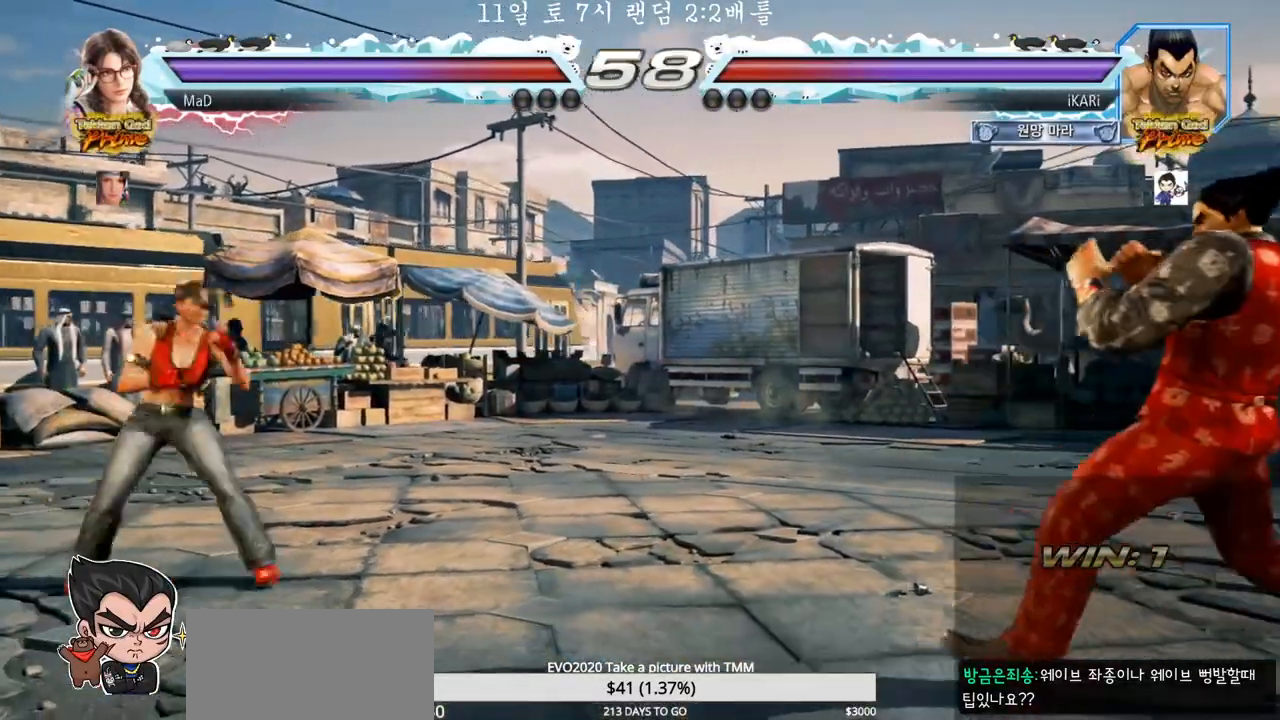
{"dt_ms": 500, "buttons": [], "left_stick": "center", "events": [[67, "left_stick", "center"], [183, "left_stick", "right"], [250, "left_stick", "center"], [317, "left_stick", "right"], [417, "left_stick", "center"]]}
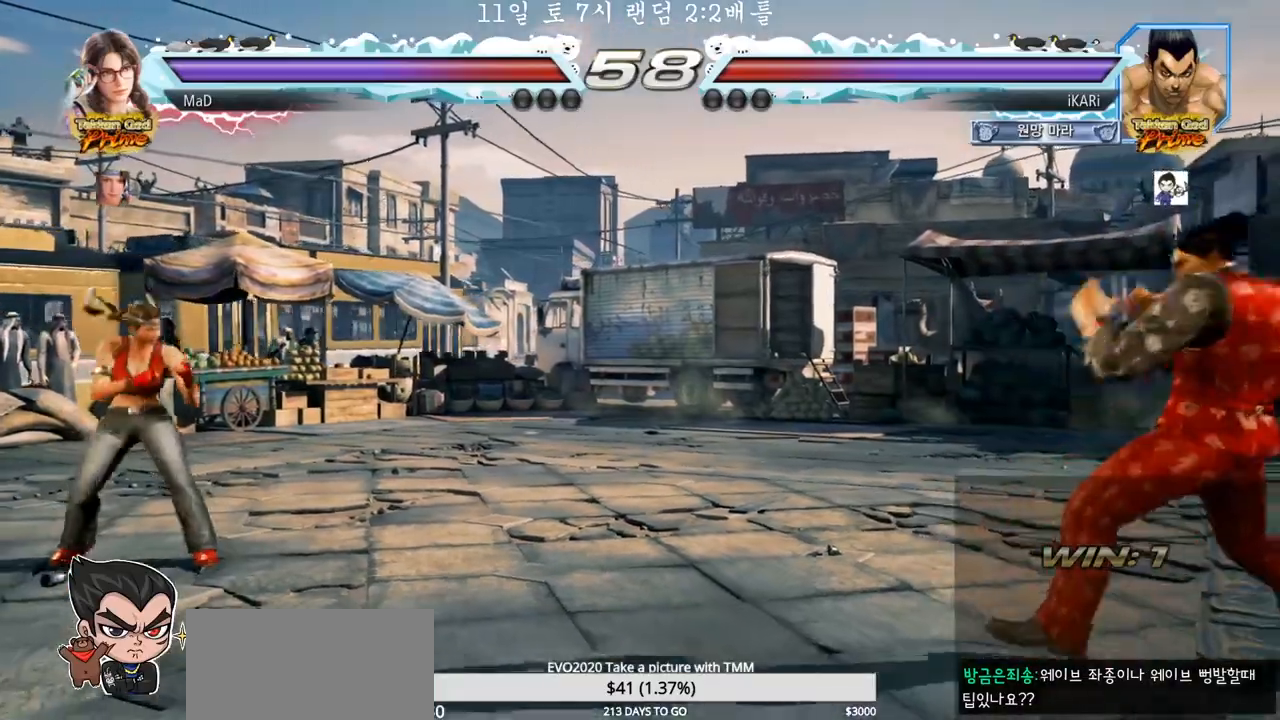
{"dt_ms": 500, "buttons": ["TRIANGLE"], "left_stick": "left", "events": [[100, "left_stick", "left"], [167, "left_stick", "down"], [283, "left_stick", "left"], [383, "CROSS", "down"], [483, "CROSS", "up"], [483, "TRIANGLE", "down"]]}
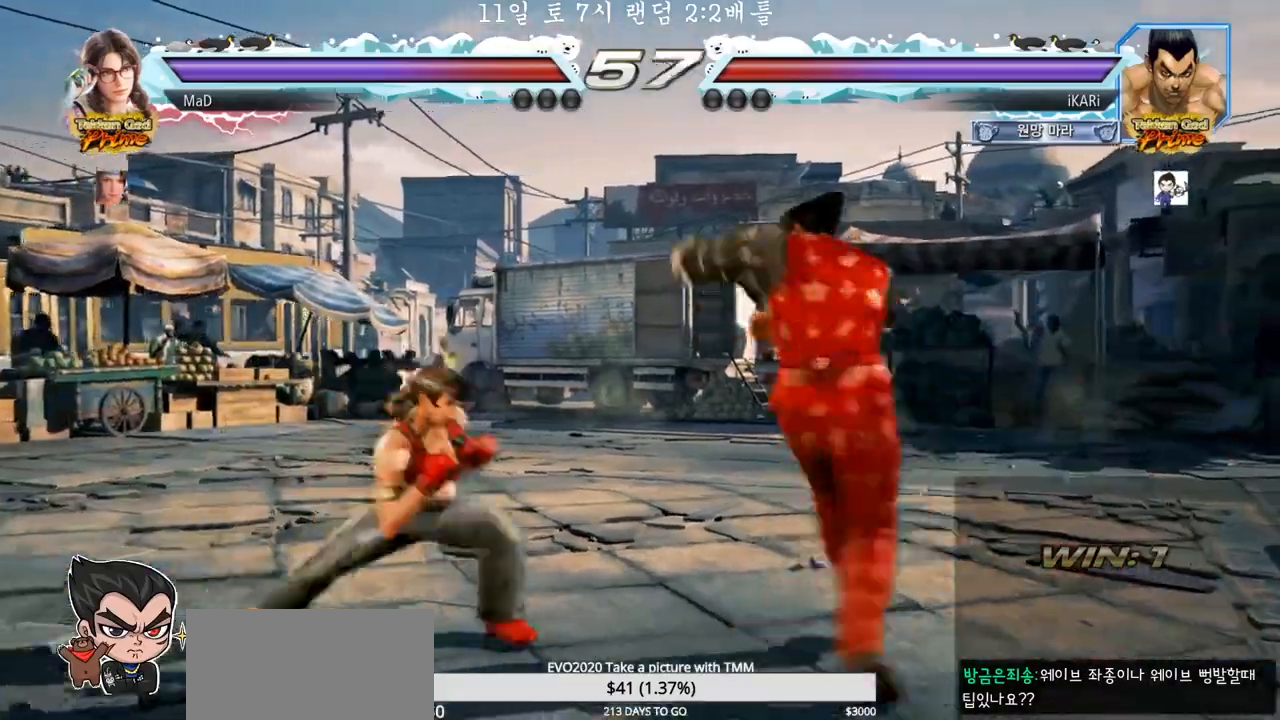
{"dt_ms": 500, "buttons": [], "left_stick": "left", "events": [[50, "TRIANGLE", "up"], [100, "left_stick", "center"], [433, "left_stick", "left"]]}
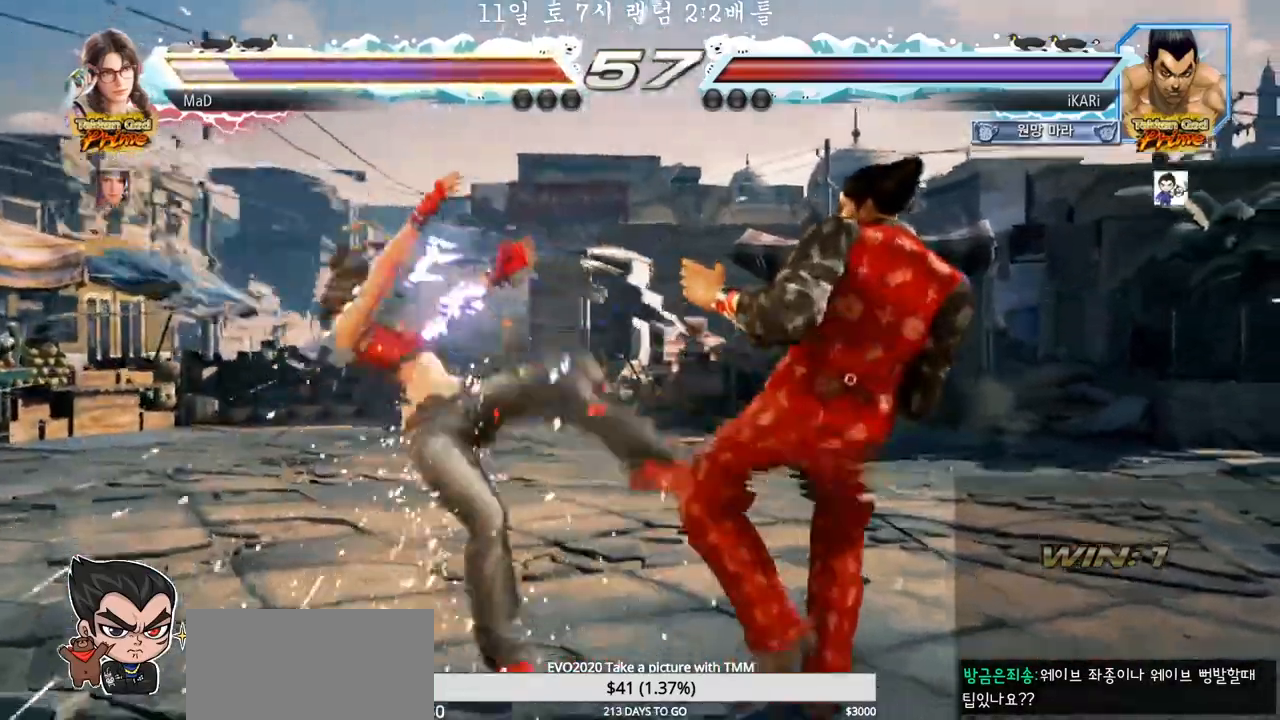
{"dt_ms": 500, "buttons": [], "left_stick": "down-left", "events": [[100, "left_stick", "down-left"], [167, "SQUARE", "down"], [250, "SQUARE", "up"], [350, "CIRCLE", "down"], [433, "CIRCLE", "up"]]}
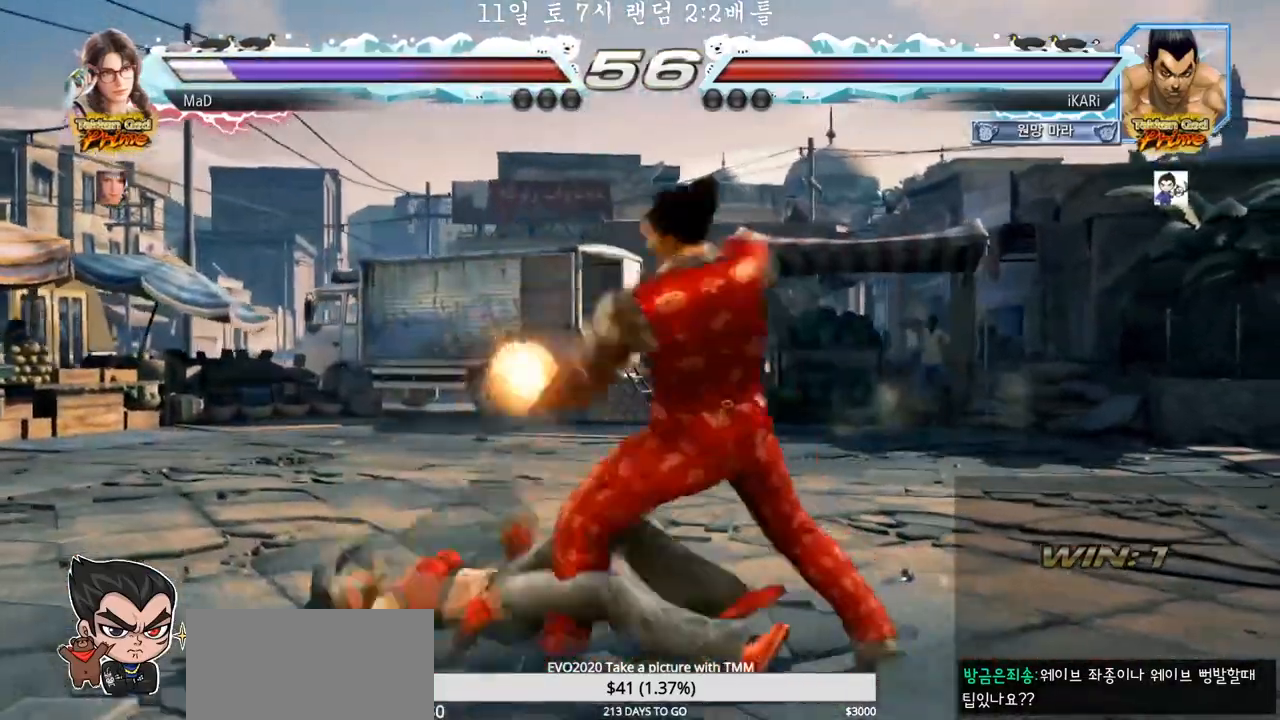
{"dt_ms": 500, "buttons": [], "left_stick": "center", "events": [[200, "TRIANGLE", "down"], [200, "left_stick", "center"], [233, "TRIANGLE", "up"], [267, "TRIANGLE", "down"], [317, "TRIANGLE", "up"]]}
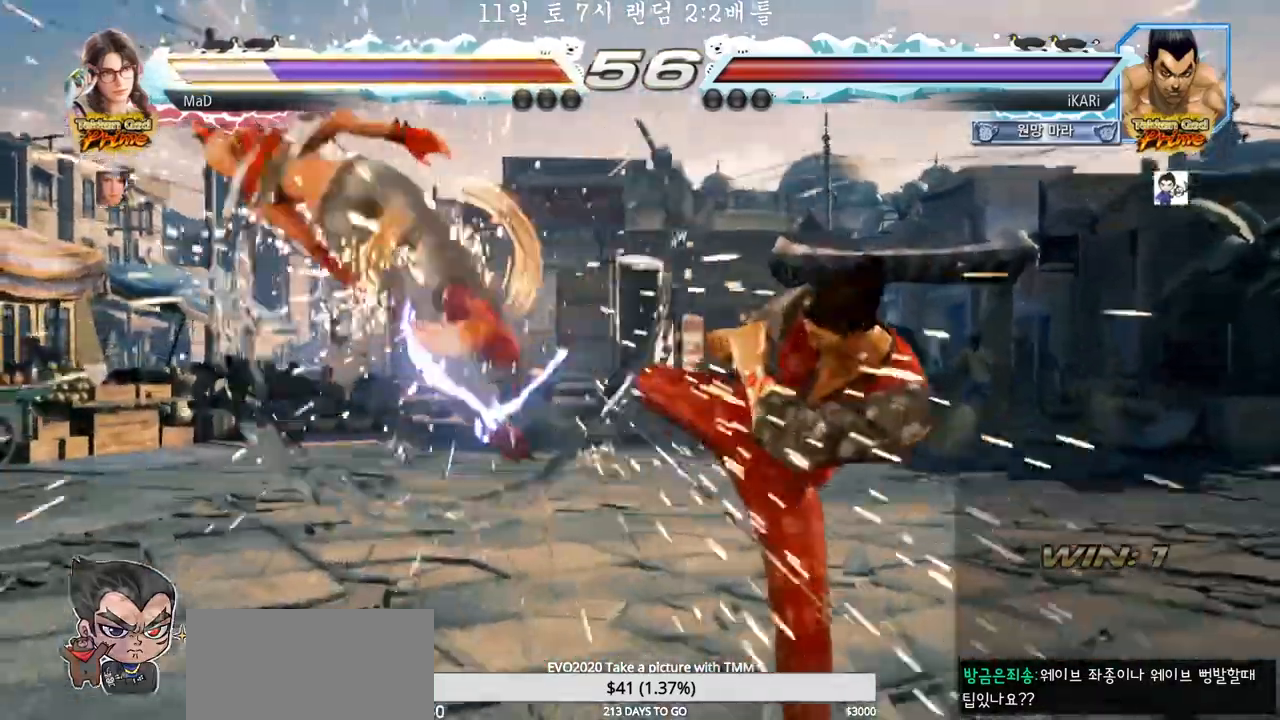
{"dt_ms": 500, "buttons": [], "left_stick": "left", "events": [[267, "left_stick", "left"], [317, "left_stick", "center"], [383, "left_stick", "left"]]}
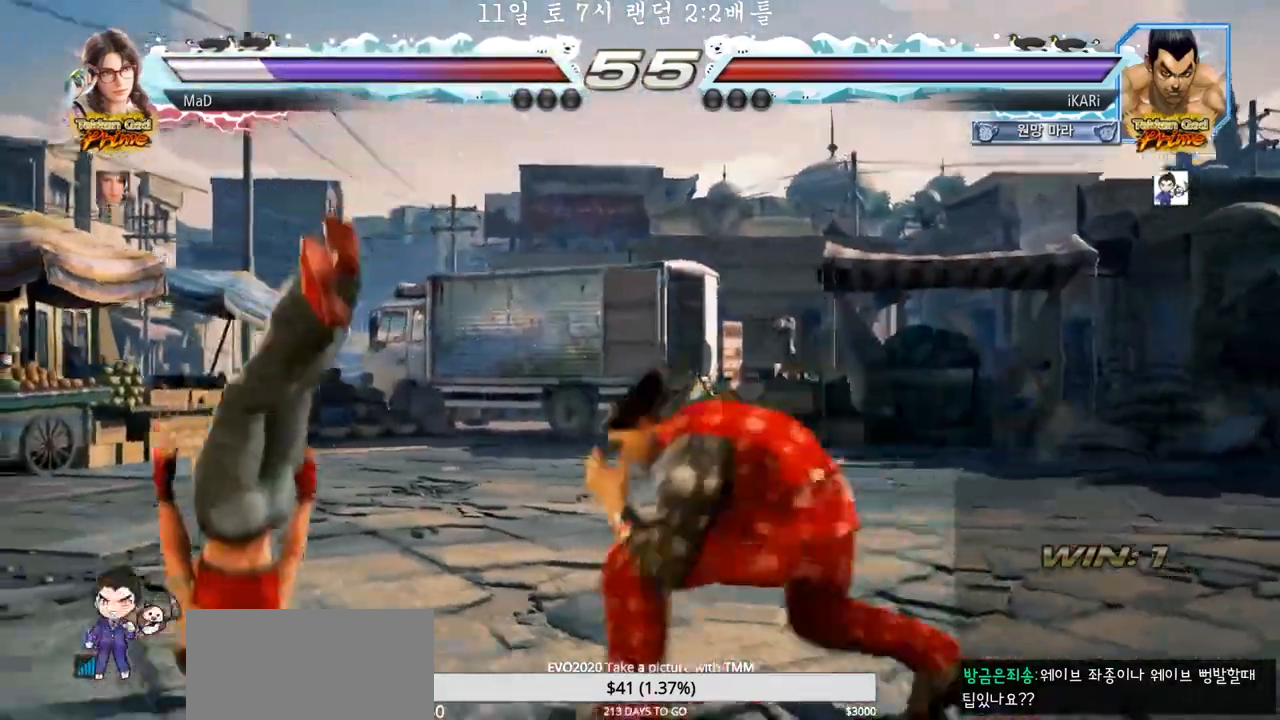
{"dt_ms": 500, "buttons": [], "left_stick": "center", "events": [[67, "left_stick", "center"], [133, "left_stick", "right"], [150, "CROSS", "down"], [200, "CROSS", "up"], [233, "SQUARE", "down"], [283, "left_stick", "center"], [300, "SQUARE", "up"]]}
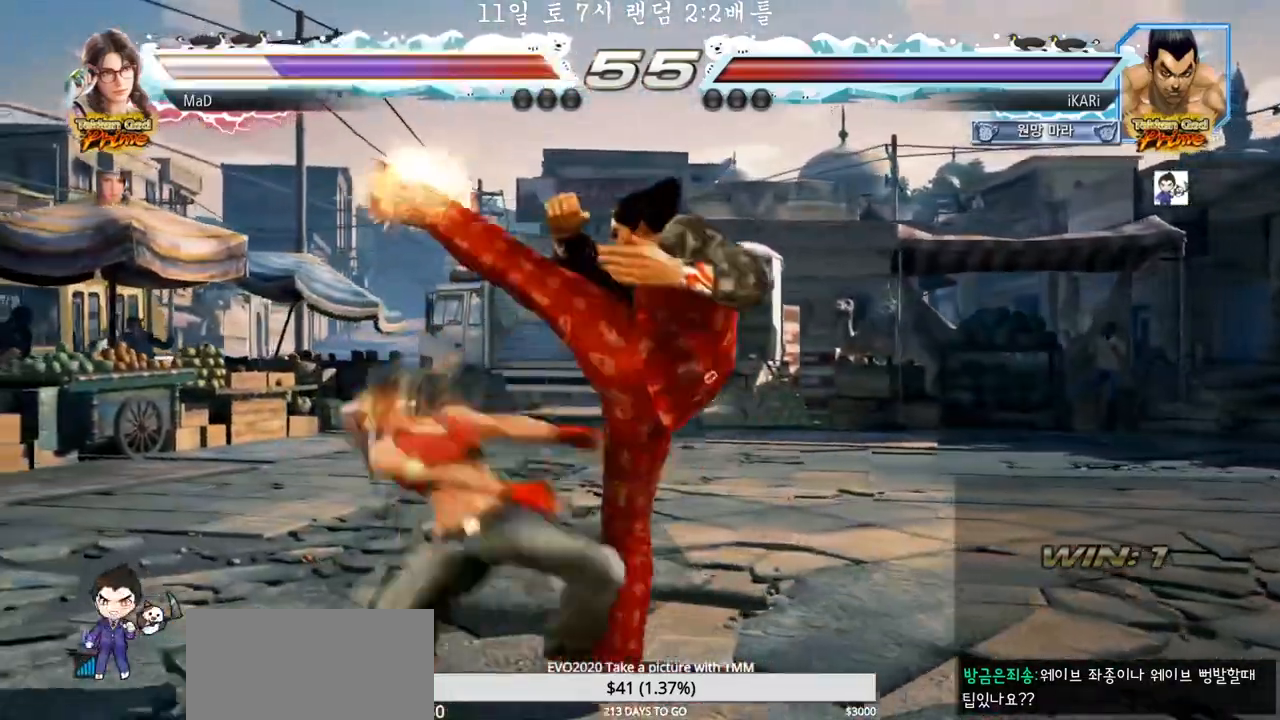
{"dt_ms": 500, "buttons": [], "left_stick": "left", "events": [[483, "left_stick", "left"]]}
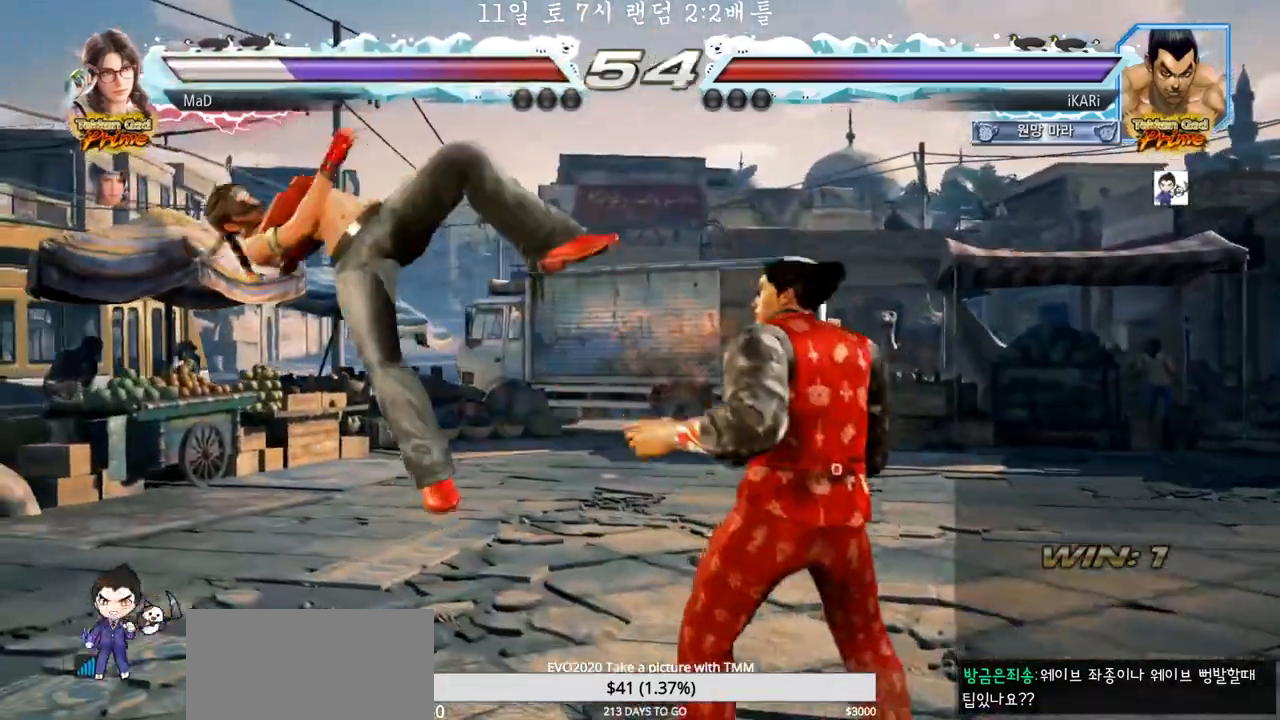
{"dt_ms": 500, "buttons": ["TRIANGLE"], "left_stick": "center", "events": [[33, "left_stick", "center"], [50, "SQUARE", "down"], [83, "SQUARE", "up"], [133, "SQUARE", "down"], [183, "SQUARE", "up"], [233, "SQUARE", "down"], [317, "SQUARE", "up"], [317, "TRIANGLE", "down"], [350, "TRIANGLE", "up"], [400, "TRIANGLE", "down"], [450, "TRIANGLE", "up"], [483, "TRIANGLE", "down"]]}
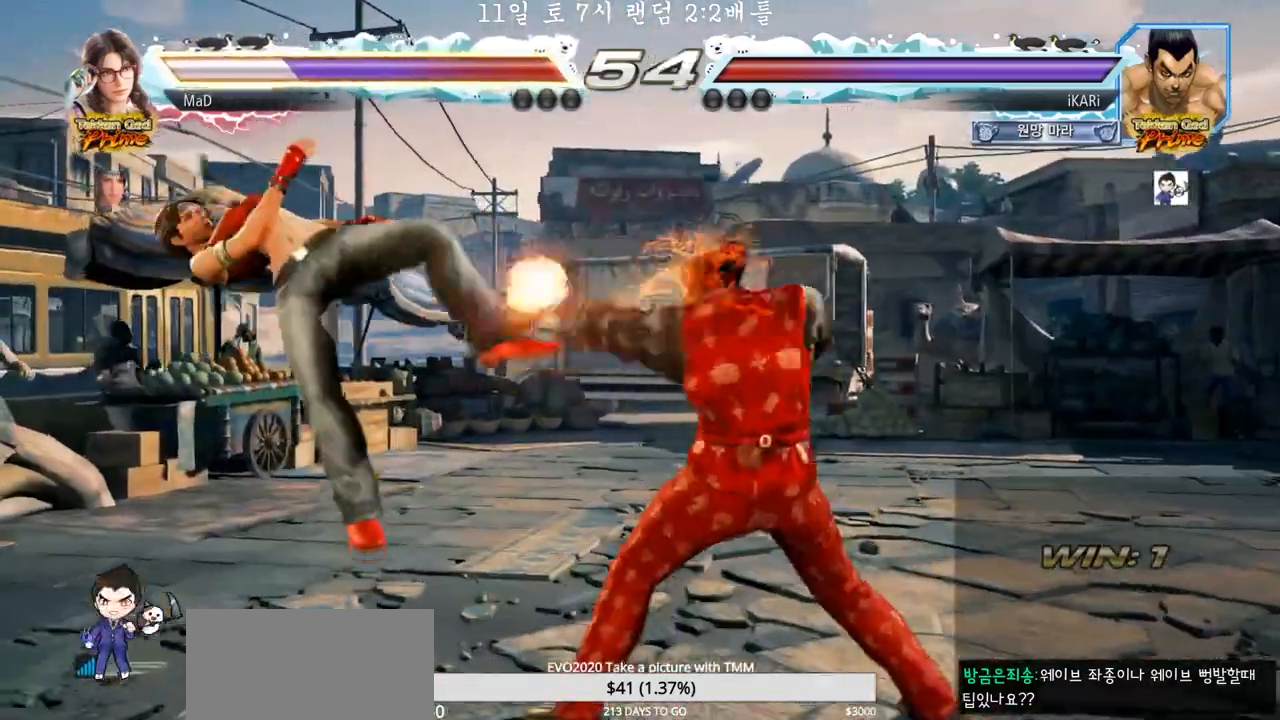
{"dt_ms": 500, "buttons": [], "left_stick": "center", "events": [[33, "TRIANGLE", "up"], [83, "TRIANGLE", "down"], [117, "TRIANGLE", "up"], [167, "TRIANGLE", "down"], [233, "TRIANGLE", "up"]]}
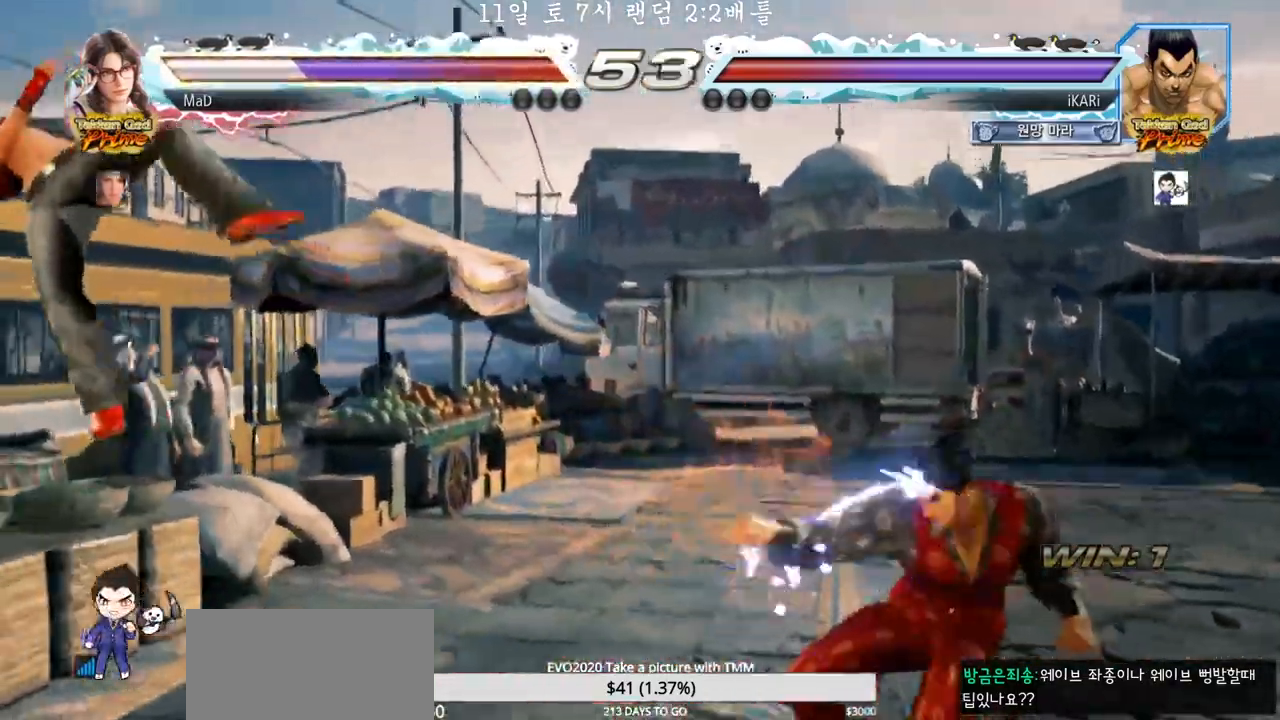
{"dt_ms": 500, "buttons": [], "left_stick": "left", "events": [[433, "left_stick", "left"]]}
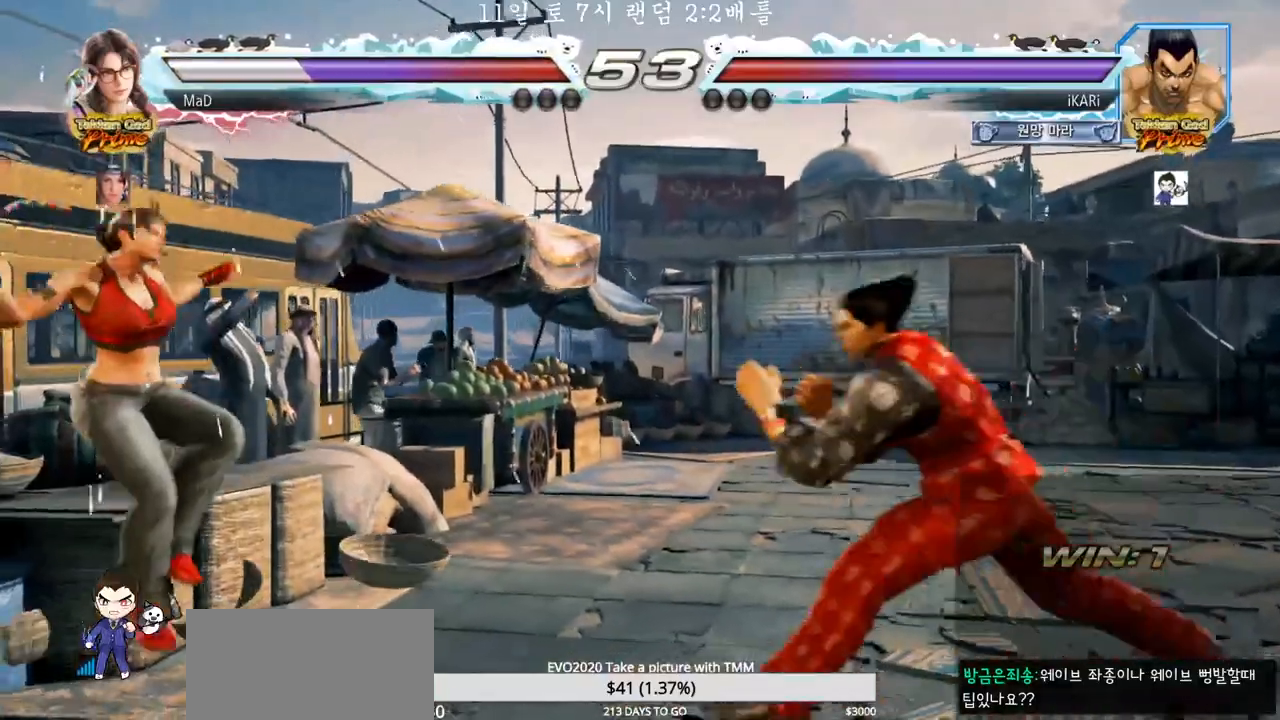
{"dt_ms": 500, "buttons": [], "left_stick": "down-left", "events": [[200, "left_stick", "down-left"], [217, "SQUARE", "down"], [267, "SQUARE", "up"], [367, "TRIANGLE", "down"], [433, "TRIANGLE", "up"], [467, "TRIANGLE", "down"], [500, "TRIANGLE", "up"]]}
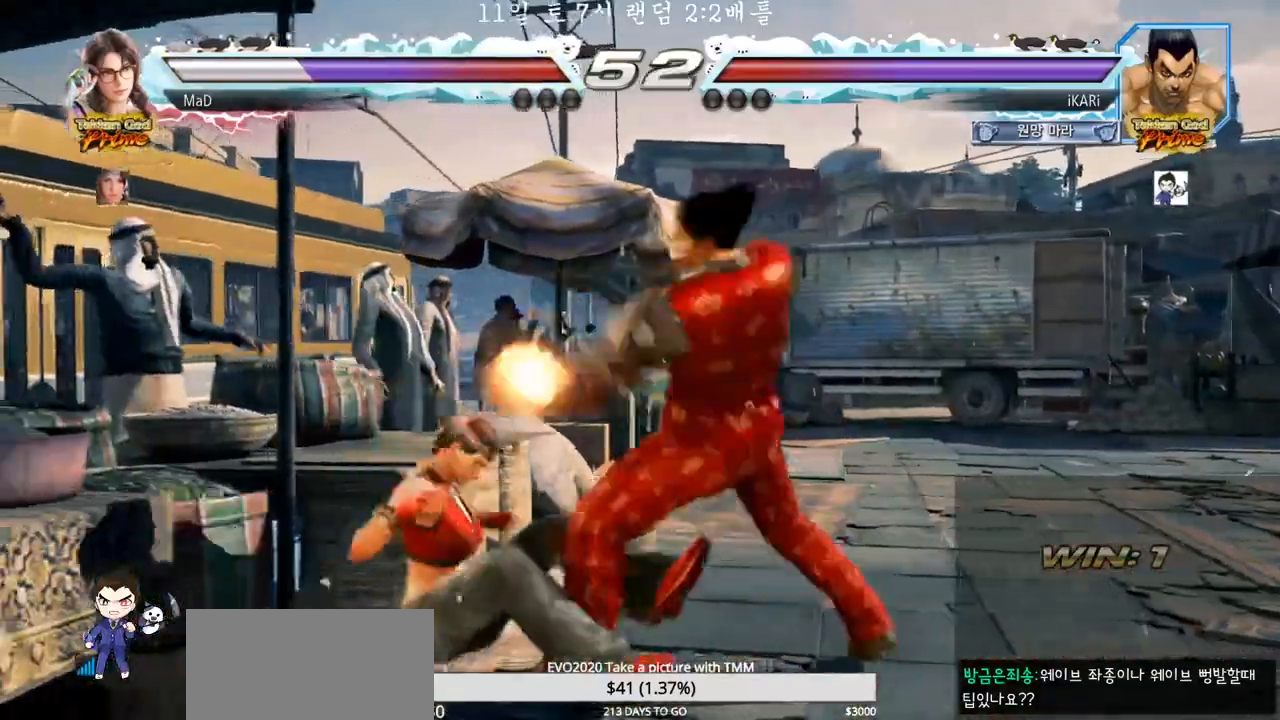
{"dt_ms": 500, "buttons": ["CIRCLE"], "left_stick": "center", "events": [[50, "TRIANGLE", "down"], [83, "TRIANGLE", "up"], [150, "TRIANGLE", "down"], [183, "TRIANGLE", "up"], [233, "TRIANGLE", "down"], [283, "TRIANGLE", "up"], [367, "left_stick", "center"], [383, "CIRCLE", "down"]]}
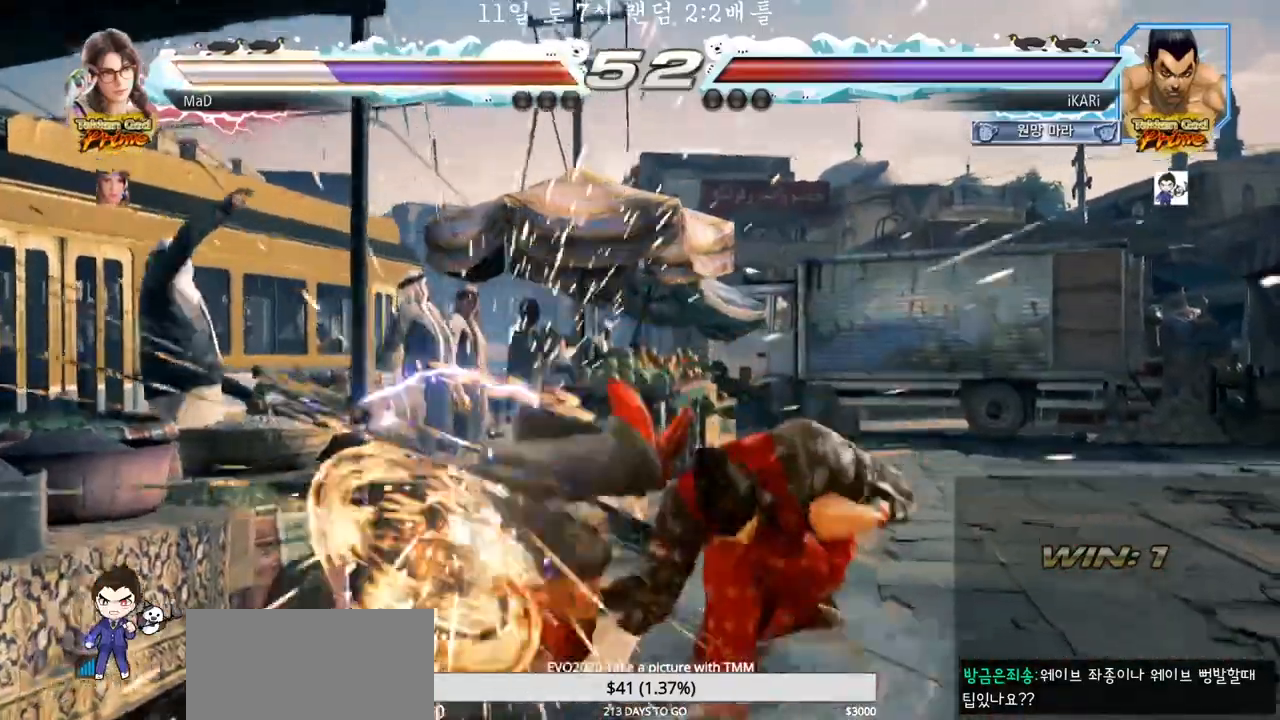
{"dt_ms": 1000, "buttons": [], "left_stick": "center", "events": [[100, "CIRCLE", "up"], [417, "left_stick", "left"], [517, "CIRCLE", "down"], [517, "left_stick", "down-left"], [583, "CIRCLE", "up"], [683, "SQUARE", "down"], [717, "SQUARE", "up"], [767, "SQUARE", "down"], [817, "SQUARE", "up"], [883, "SQUARE", "down"], [917, "SQUARE", "up"], [967, "left_stick", "center"]]}
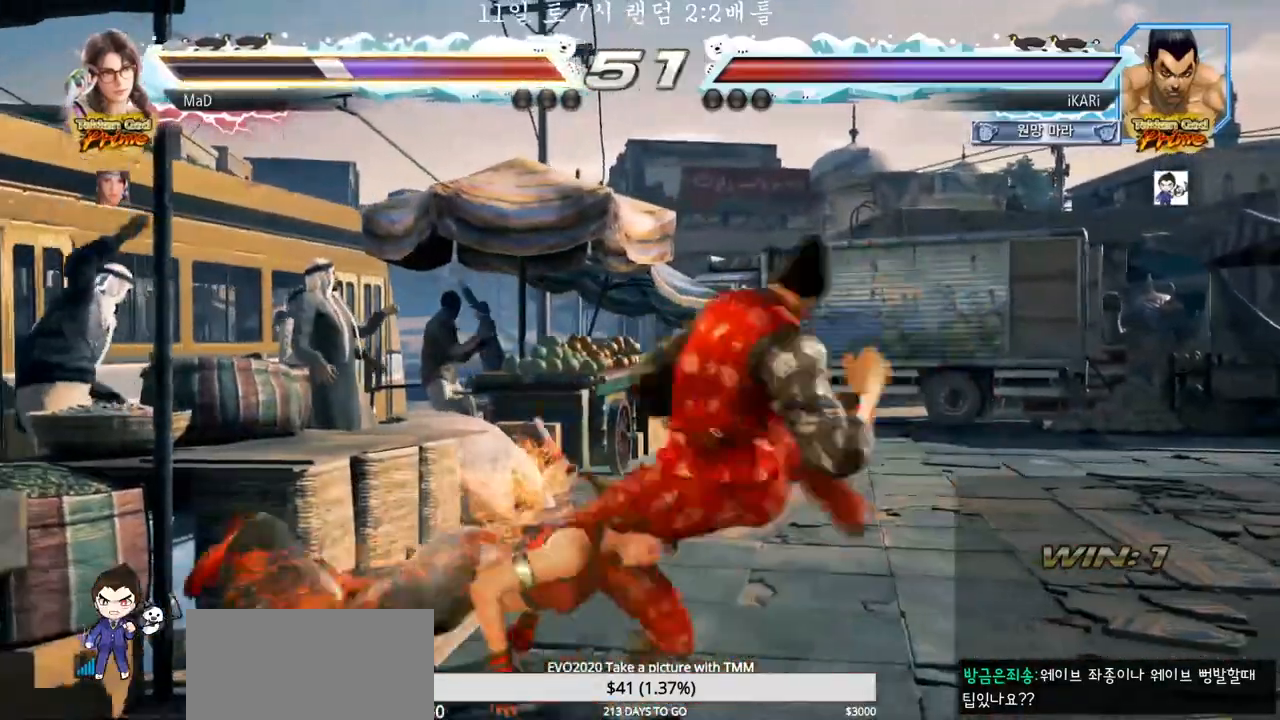
{"dt_ms": 500, "buttons": [], "left_stick": "right", "events": [[17, "TRIANGLE", "down"], [83, "TRIANGLE", "up"], [283, "left_stick", "left"], [350, "left_stick", "center"], [417, "left_stick", "right"]]}
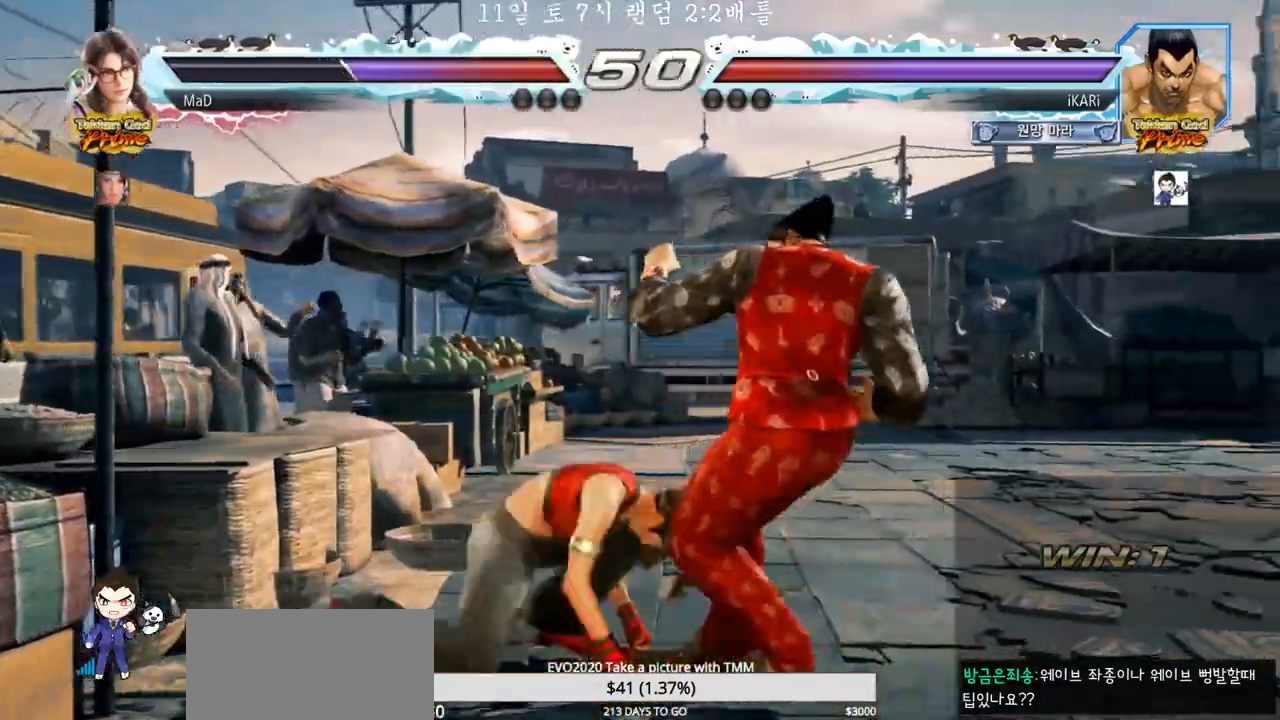
{"dt_ms": 500, "buttons": [], "left_stick": "right", "events": []}
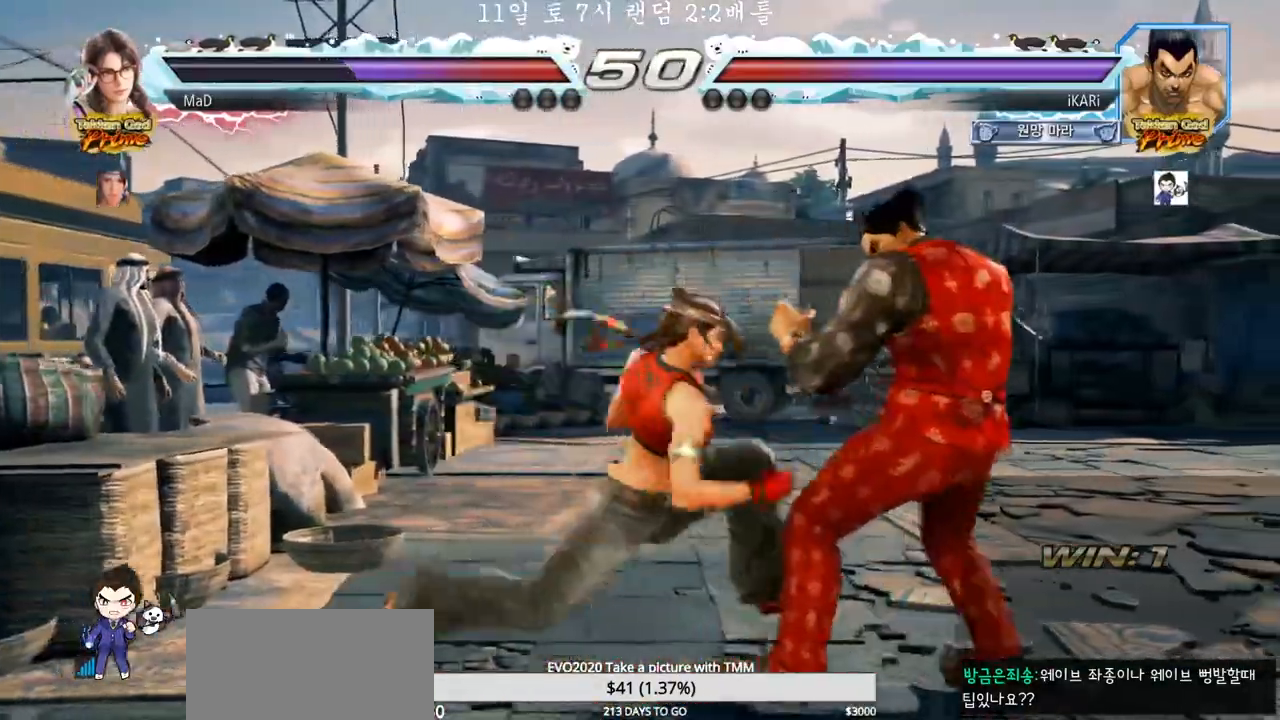
{"dt_ms": 500, "buttons": [], "left_stick": "down-left", "events": [[267, "left_stick", "down-left"], [283, "TRIANGLE", "down"], [350, "TRIANGLE", "up"], [367, "TRIANGLE", "down"], [500, "TRIANGLE", "up"]]}
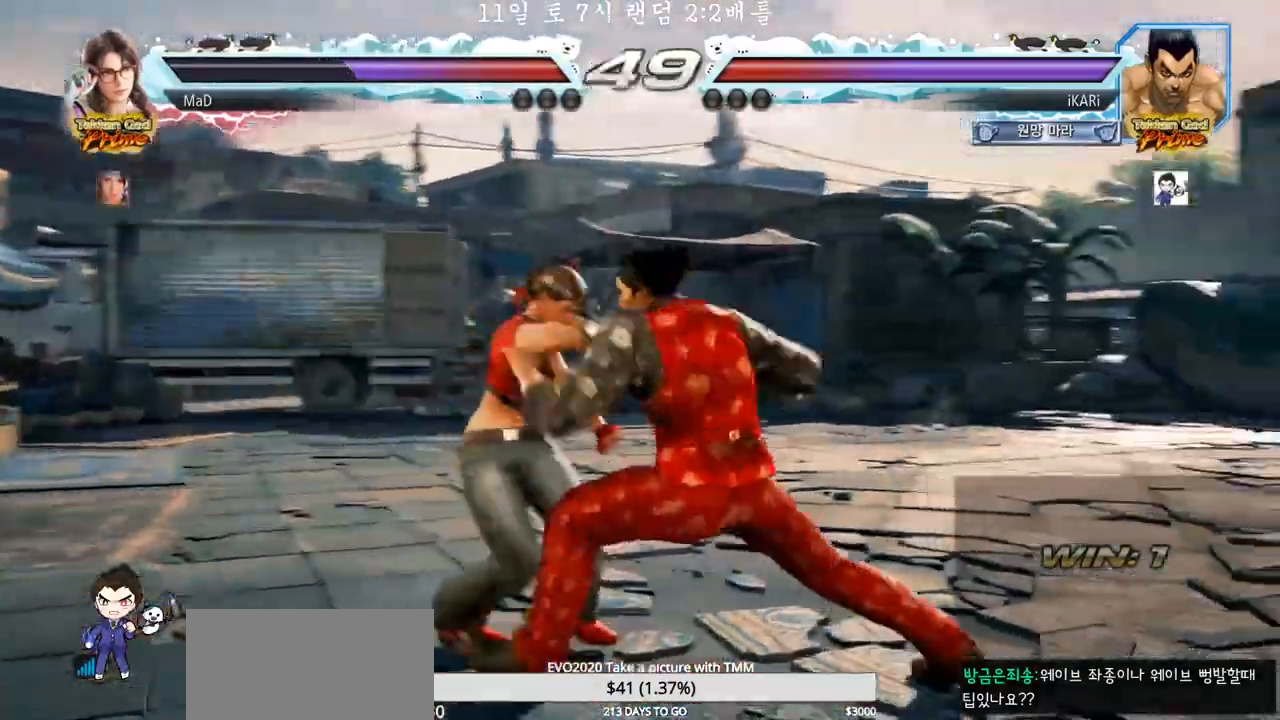
{"dt_ms": 500, "buttons": [], "left_stick": "right", "events": [[17, "left_stick", "center"], [433, "left_stick", "right"]]}
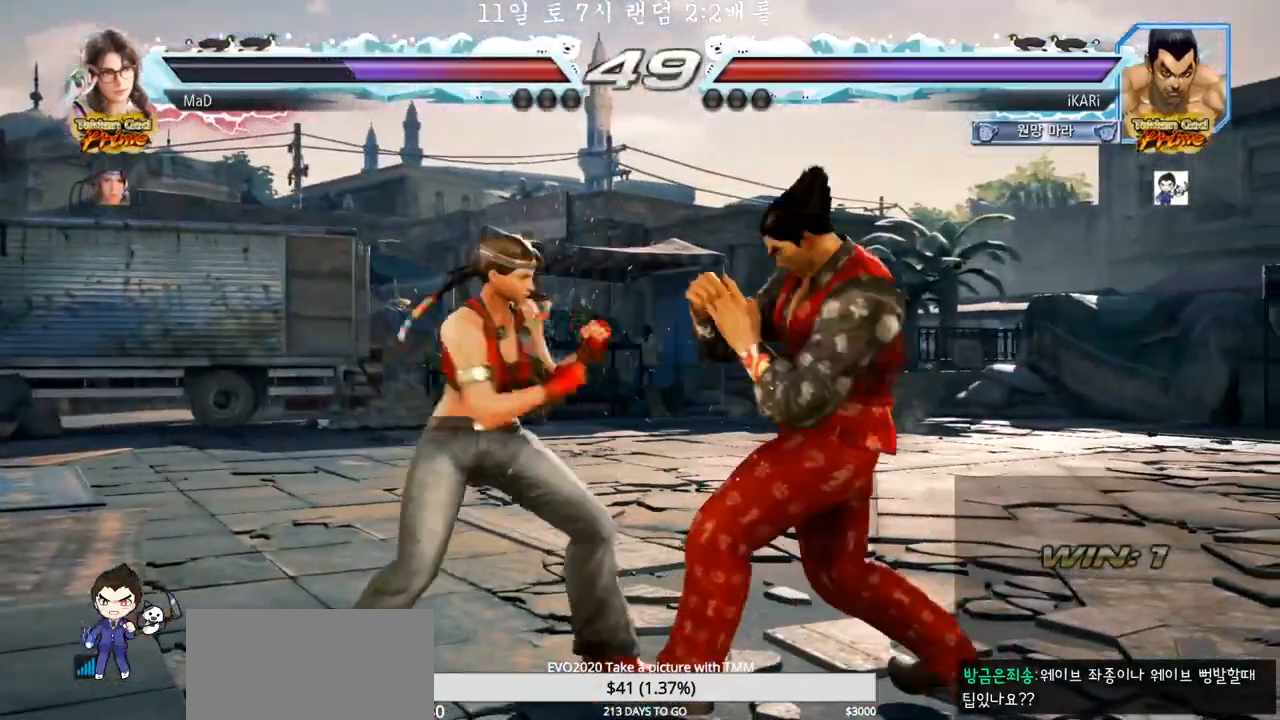
{"dt_ms": 500, "buttons": [], "left_stick": "center", "events": [[450, "left_stick", "center"]]}
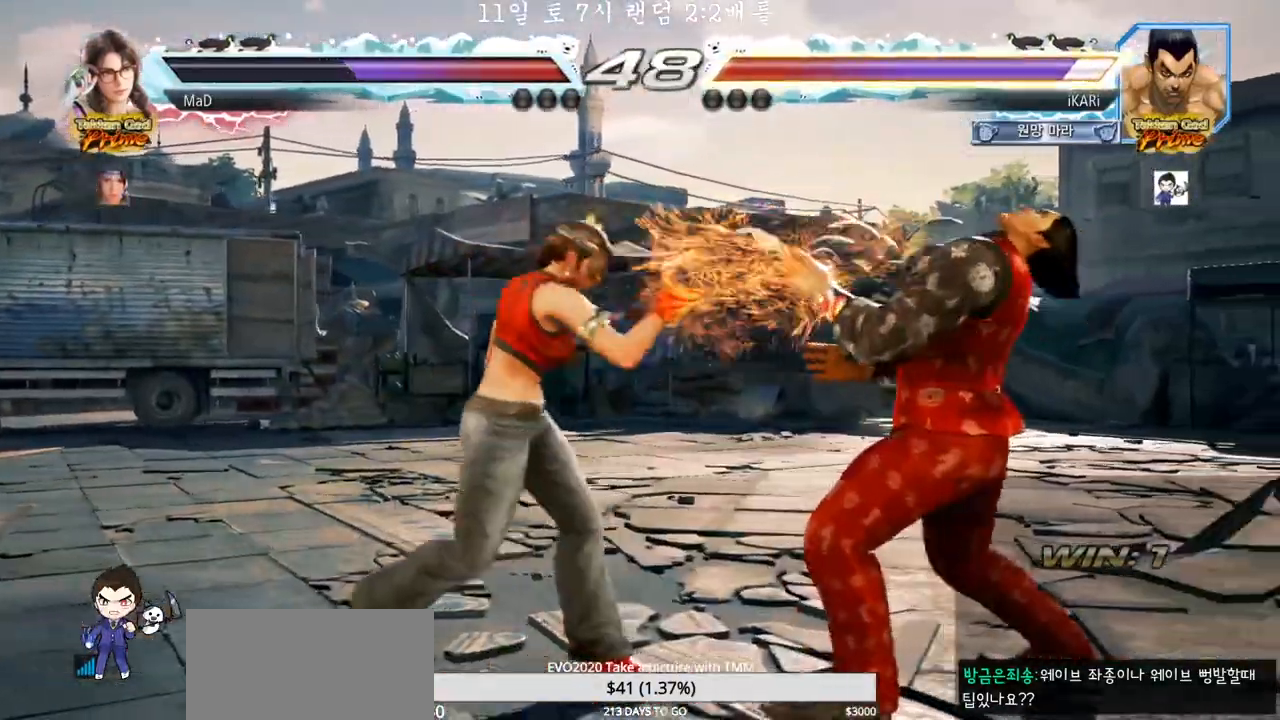
{"dt_ms": 500, "buttons": [], "left_stick": "right", "events": [[167, "left_stick", "right"], [217, "left_stick", "center"], [300, "left_stick", "right"]]}
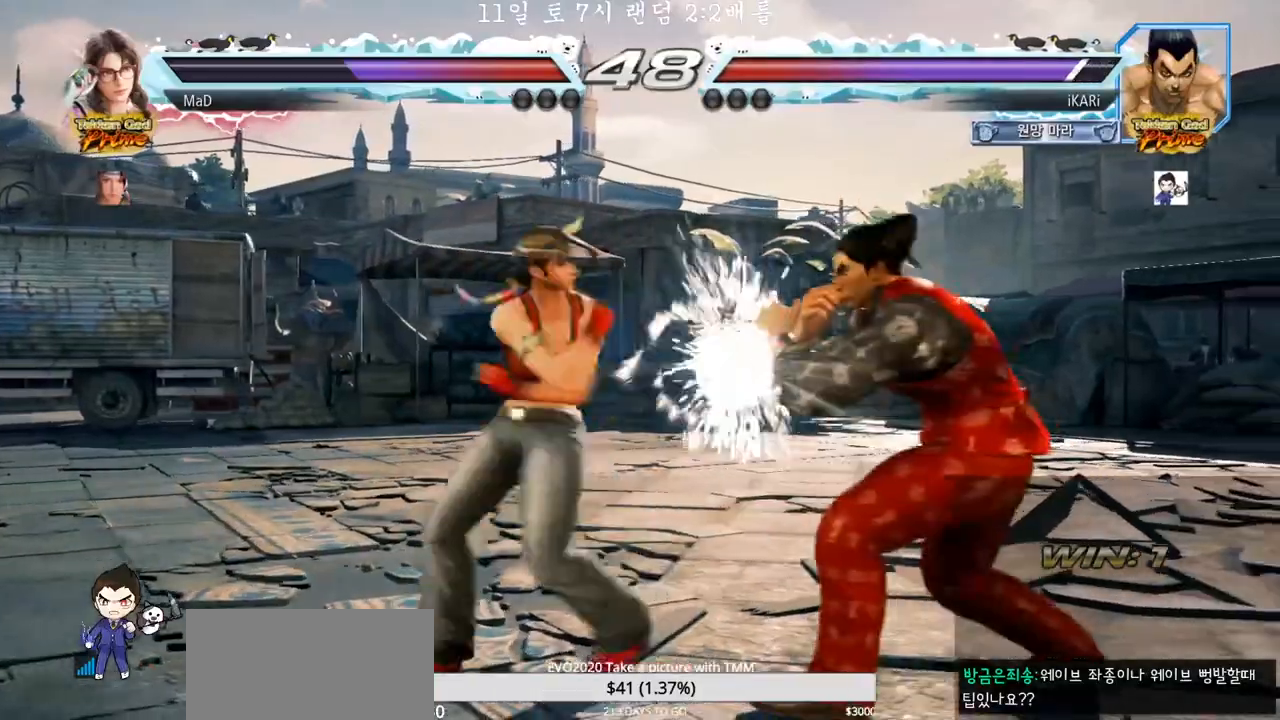
{"dt_ms": 500, "buttons": [], "left_stick": "right", "events": [[150, "left_stick", "center"], [200, "left_stick", "down"], [400, "left_stick", "right"]]}
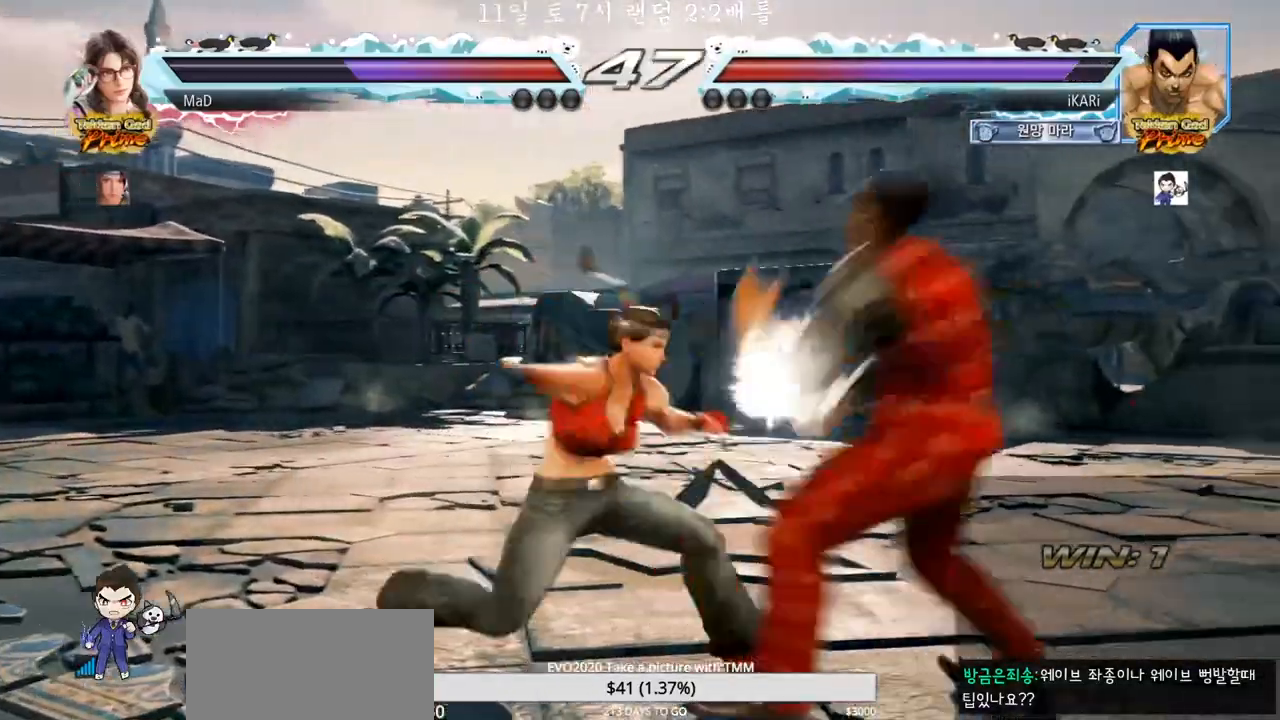
{"dt_ms": 500, "buttons": [], "left_stick": "center", "events": [[233, "left_stick", "center"], [317, "SQUARE", "down"], [333, "SQUARE", "up"]]}
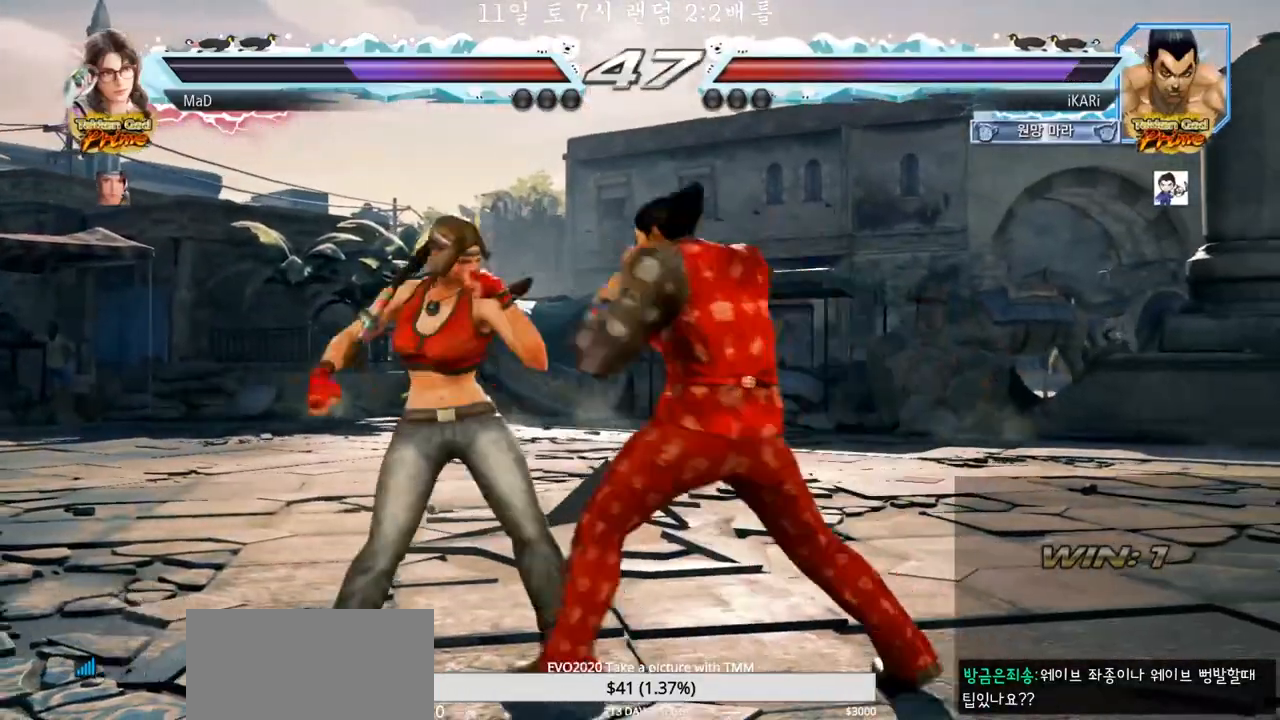
{"dt_ms": 500, "buttons": ["TRIANGLE"], "left_stick": "down-right", "events": [[250, "left_stick", "down-right"], [283, "TRIANGLE", "down"], [317, "TRIANGLE", "up"], [367, "TRIANGLE", "down"], [417, "TRIANGLE", "up"], [467, "TRIANGLE", "down"]]}
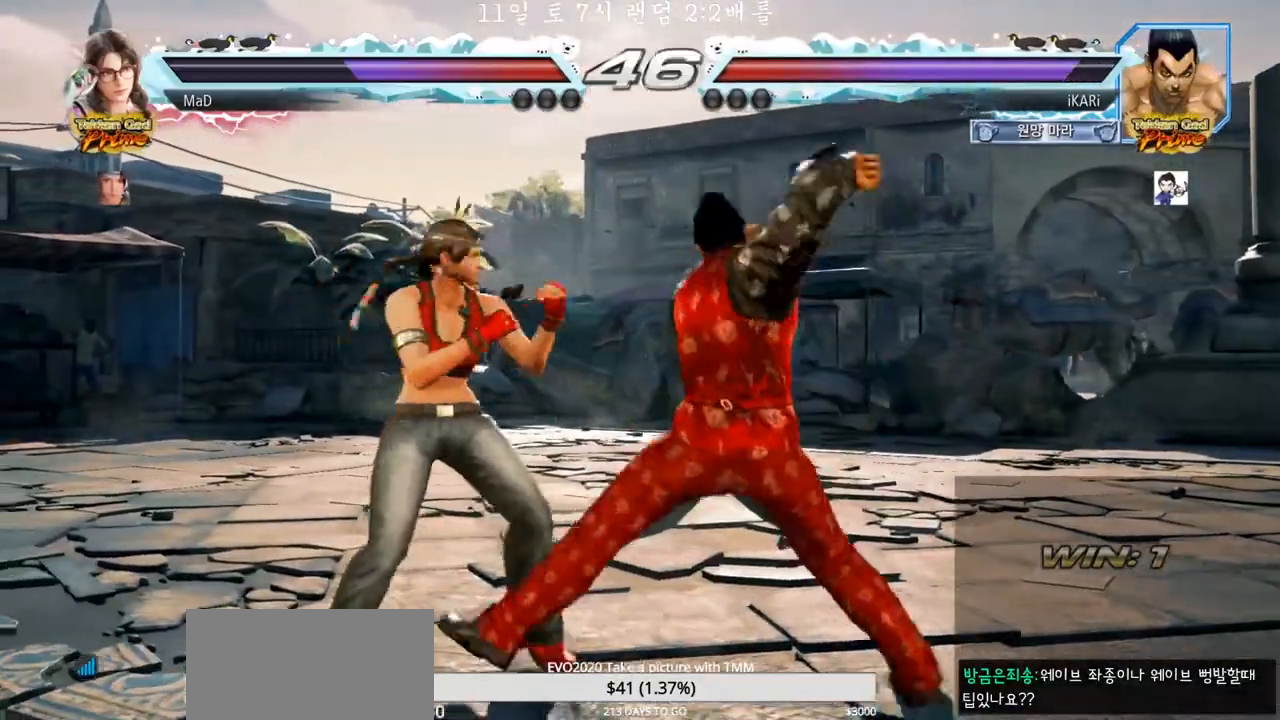
{"dt_ms": 500, "buttons": [], "left_stick": "center", "events": [[17, "TRIANGLE", "up"], [17, "left_stick", "center"]]}
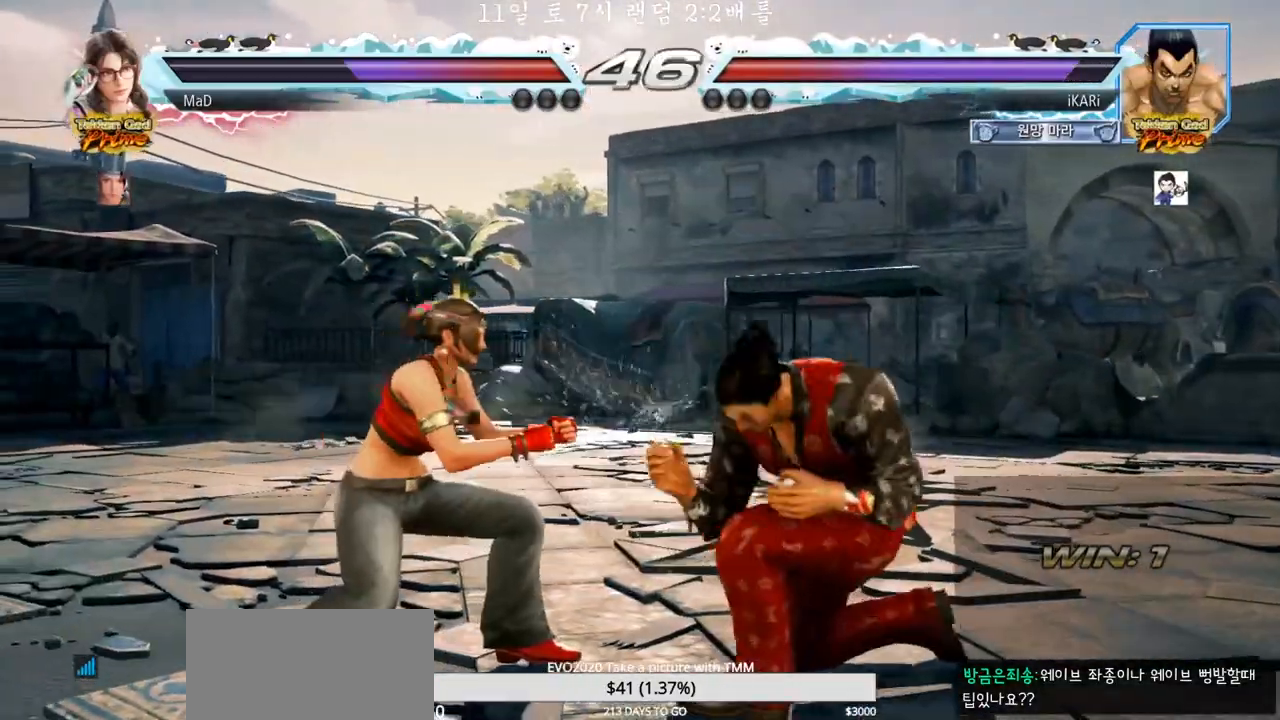
{"dt_ms": 500, "buttons": [], "left_stick": "down-right", "events": [[183, "left_stick", "right"], [433, "left_stick", "down"], [500, "left_stick", "down-right"]]}